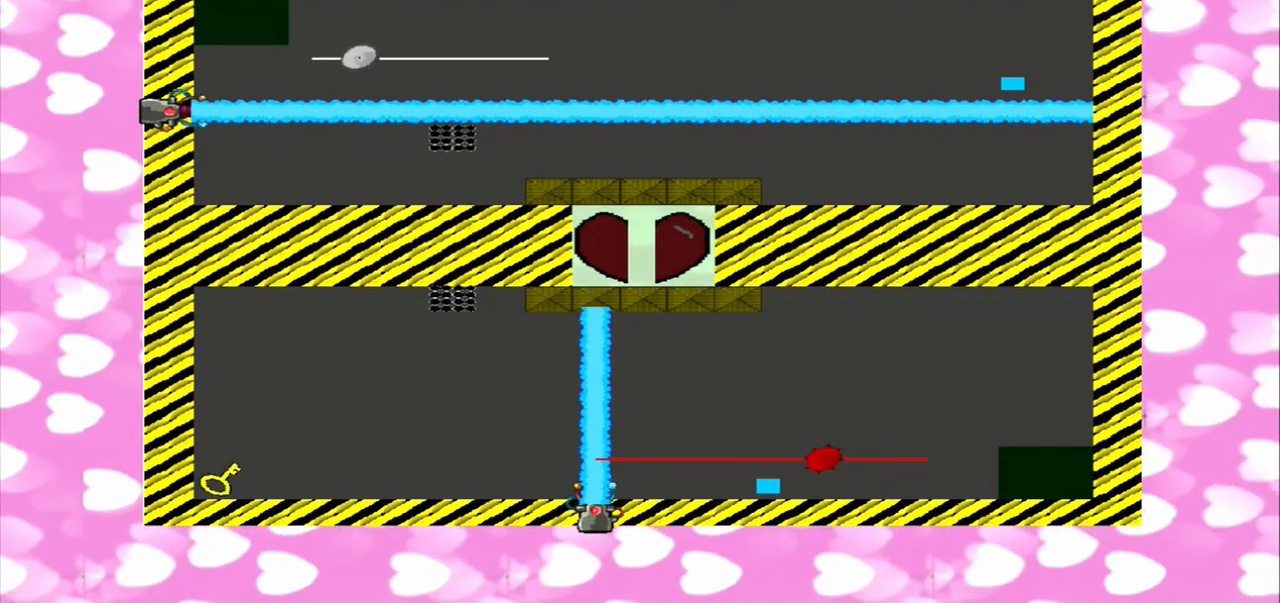
Gameplay with a controller (PlayStation layout); each line is a JSON object with the inputs held at the frame after it. "events" lists button and stick changes between this image and that frame as [ms after this image, input, new state], when the widget could be followed in between. Not read: L2 L3 R2 R3.
{"buttons": [], "left_stick": "left", "right_stick": "left", "events": [[168, "left_stick", "left"], [209, "right_stick", "left"]]}
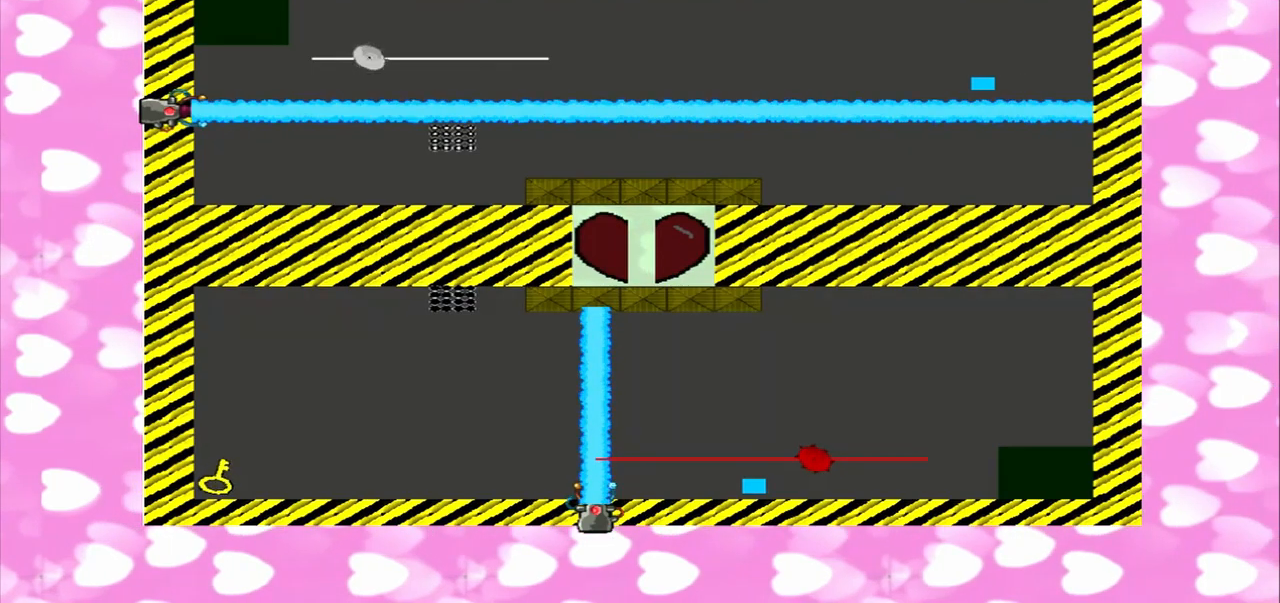
{"buttons": [], "left_stick": "right", "right_stick": "right", "events": [[84, "left_stick", "right"], [334, "right_stick", "right"]]}
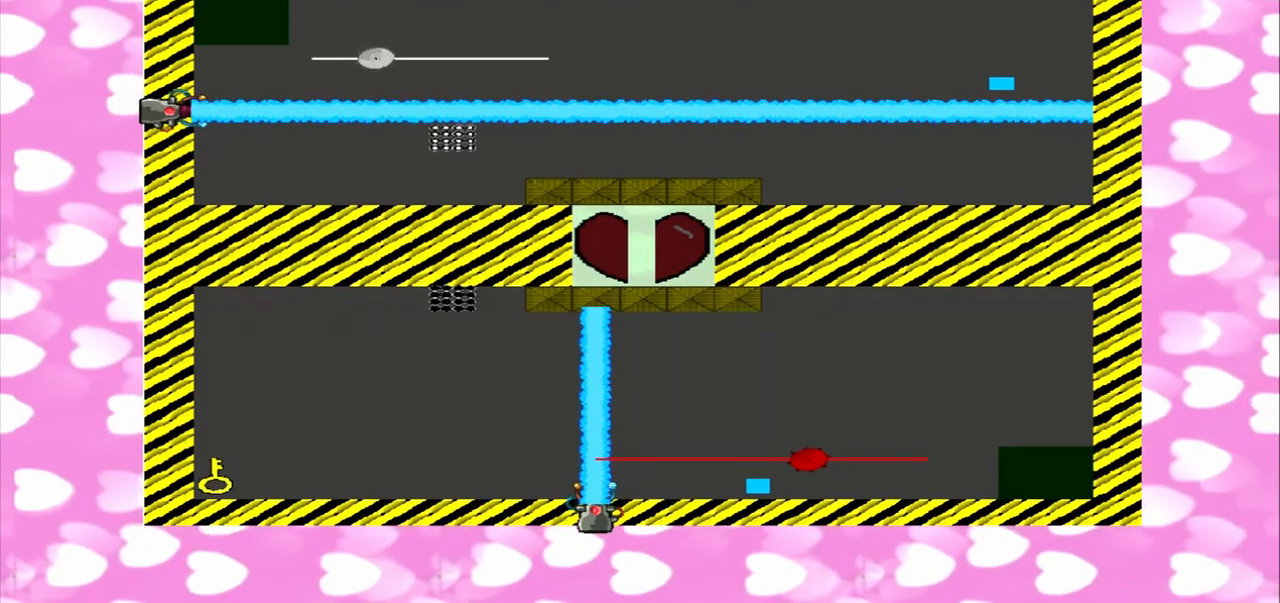
{"buttons": [], "left_stick": "left", "right_stick": "down-left", "events": [[334, "left_stick", "left"], [334, "right_stick", "down-left"]]}
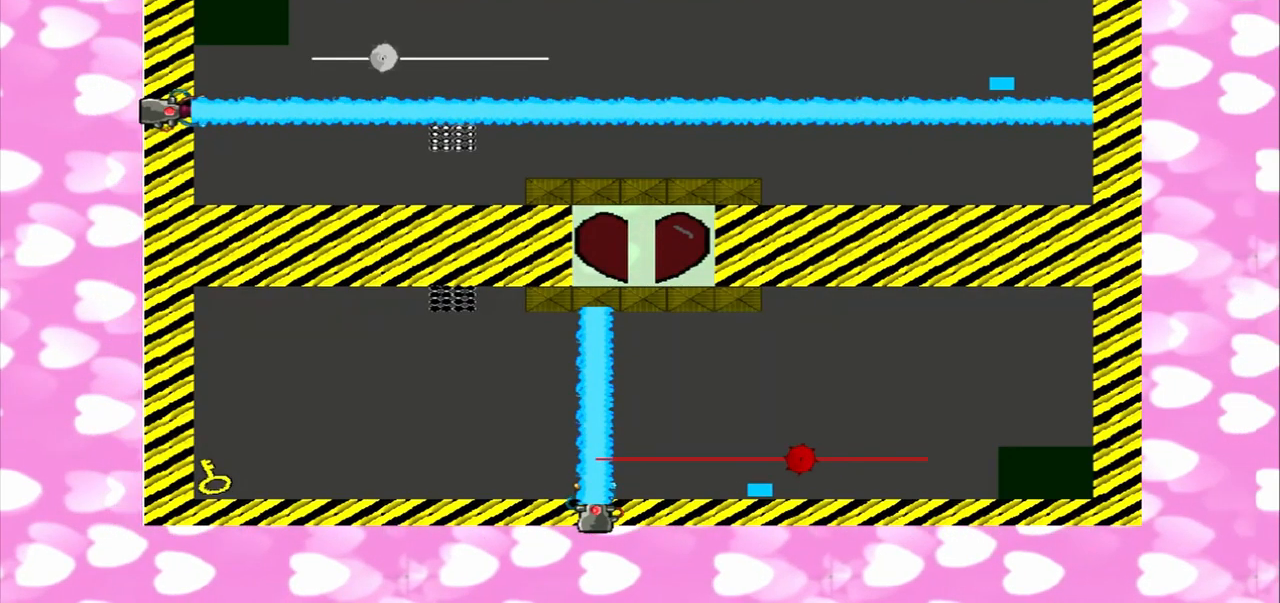
{"buttons": [], "left_stick": "right", "right_stick": "up-right", "events": [[334, "left_stick", "right"], [459, "right_stick", "up-right"]]}
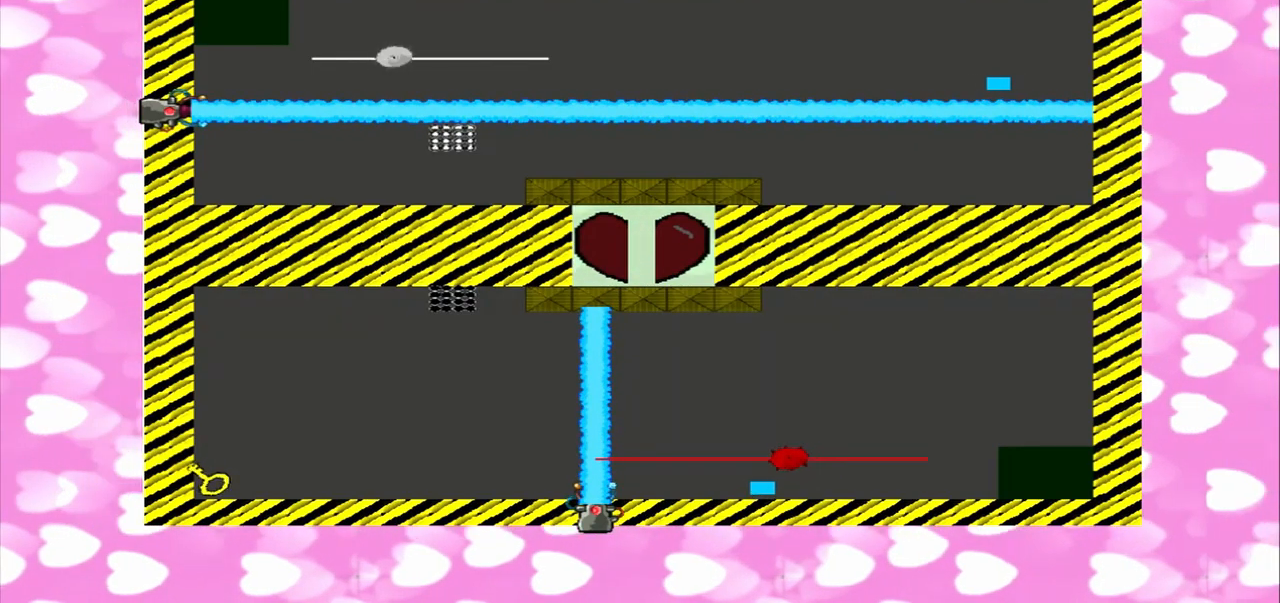
{"buttons": [], "left_stick": "left", "right_stick": "down-left", "events": [[84, "right_stick", "down-left"], [250, "right_stick", "up-left"], [375, "right_stick", "down-left"], [459, "left_stick", "left"]]}
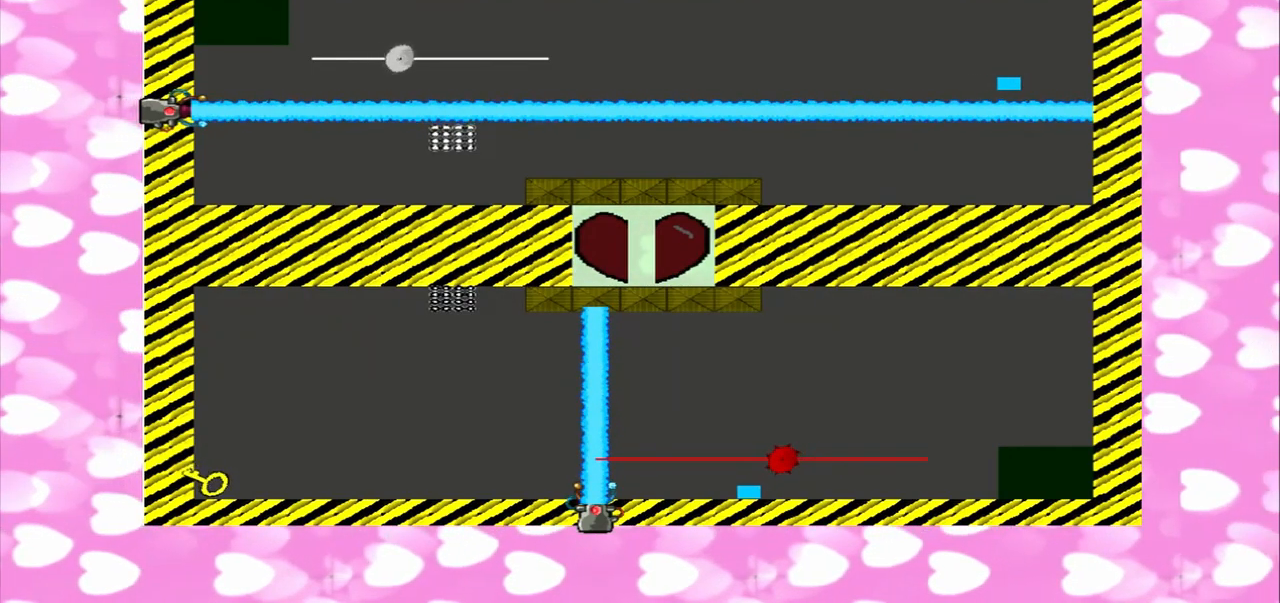
{"buttons": [], "left_stick": "left", "right_stick": "down-left", "events": []}
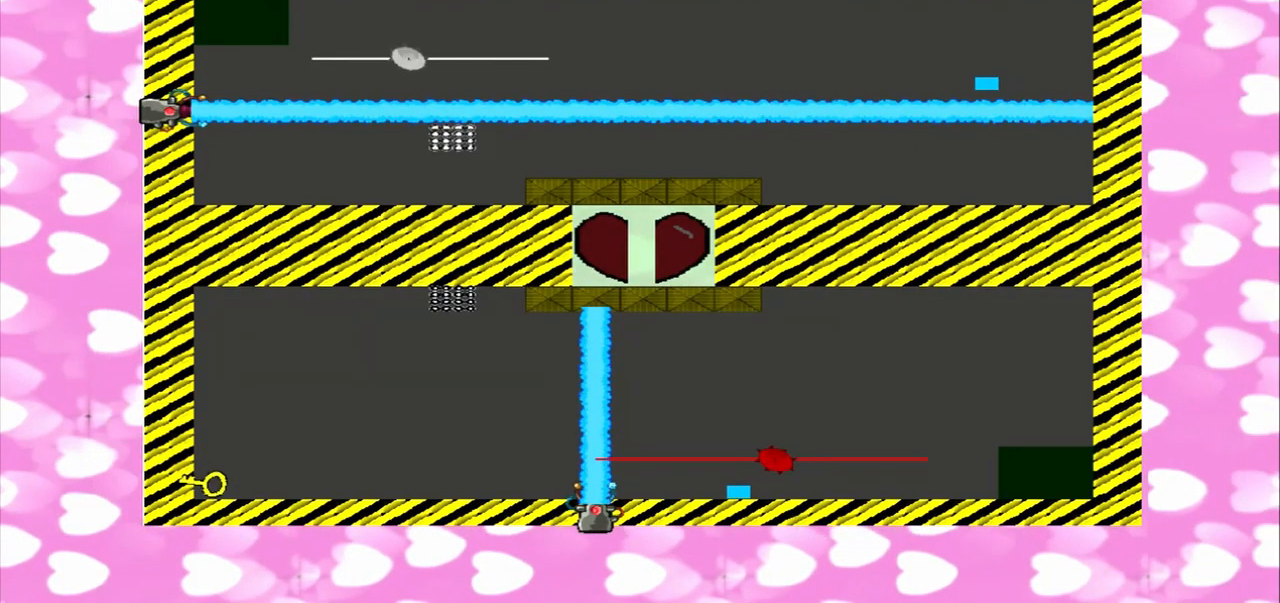
{"buttons": [], "left_stick": "right", "right_stick": "down-left", "events": [[334, "left_stick", "right"]]}
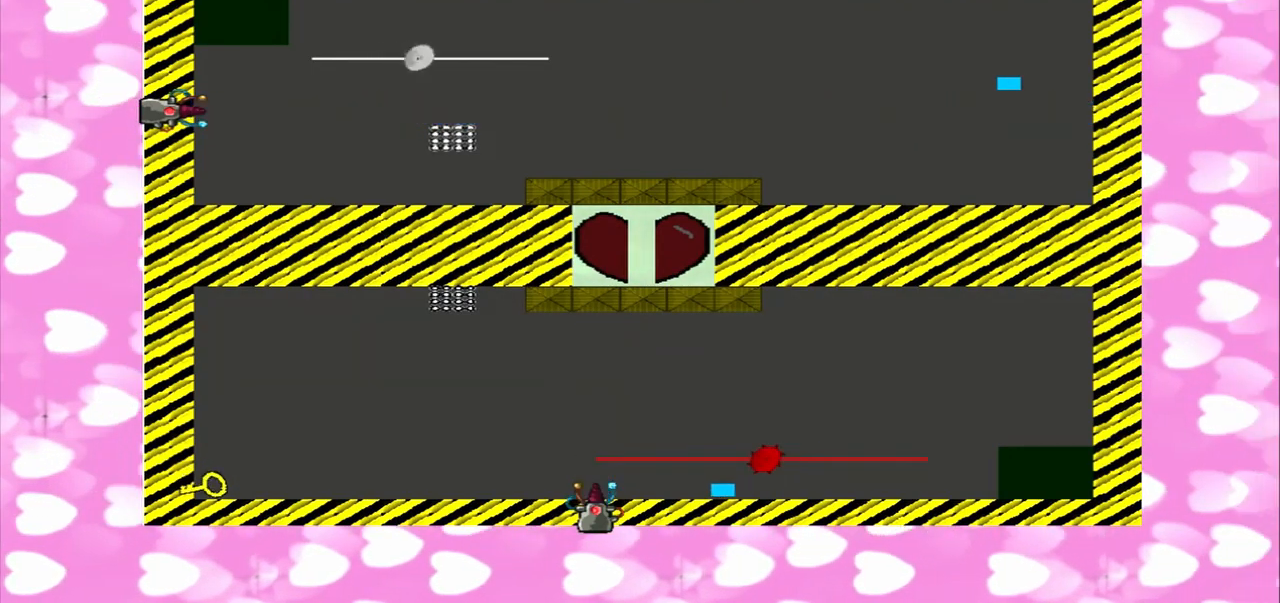
{"buttons": [], "left_stick": "left", "right_stick": "left", "events": [[125, "right_stick", "up-left"], [375, "left_stick", "left"], [375, "right_stick", "left"]]}
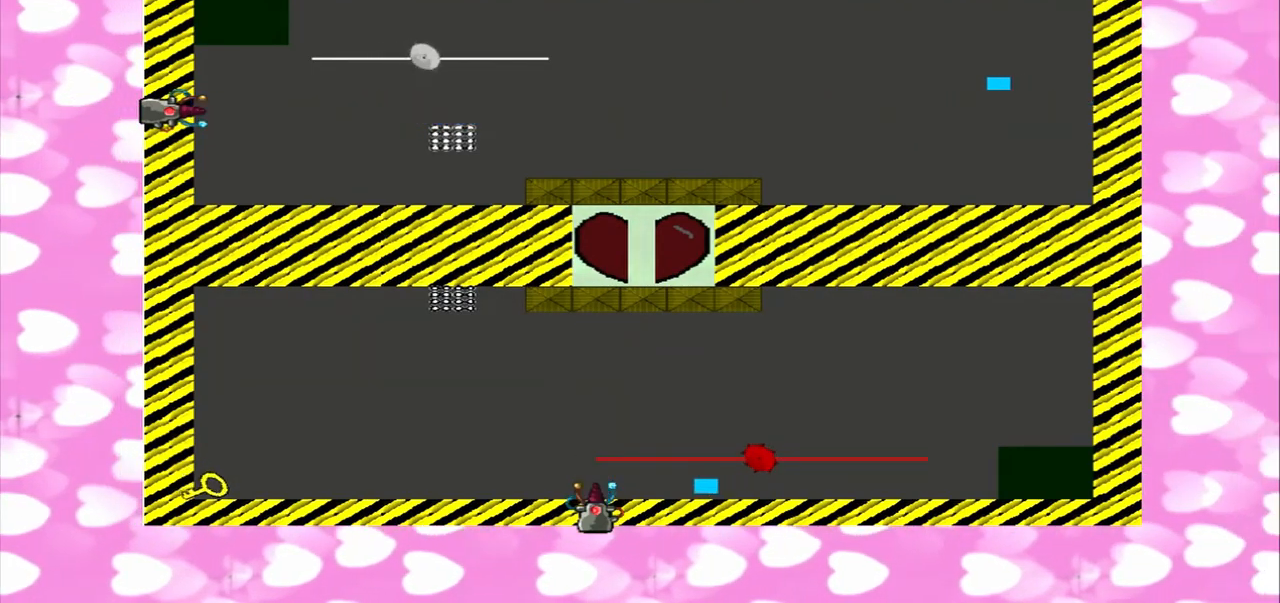
{"buttons": [], "left_stick": "left", "right_stick": "left", "events": []}
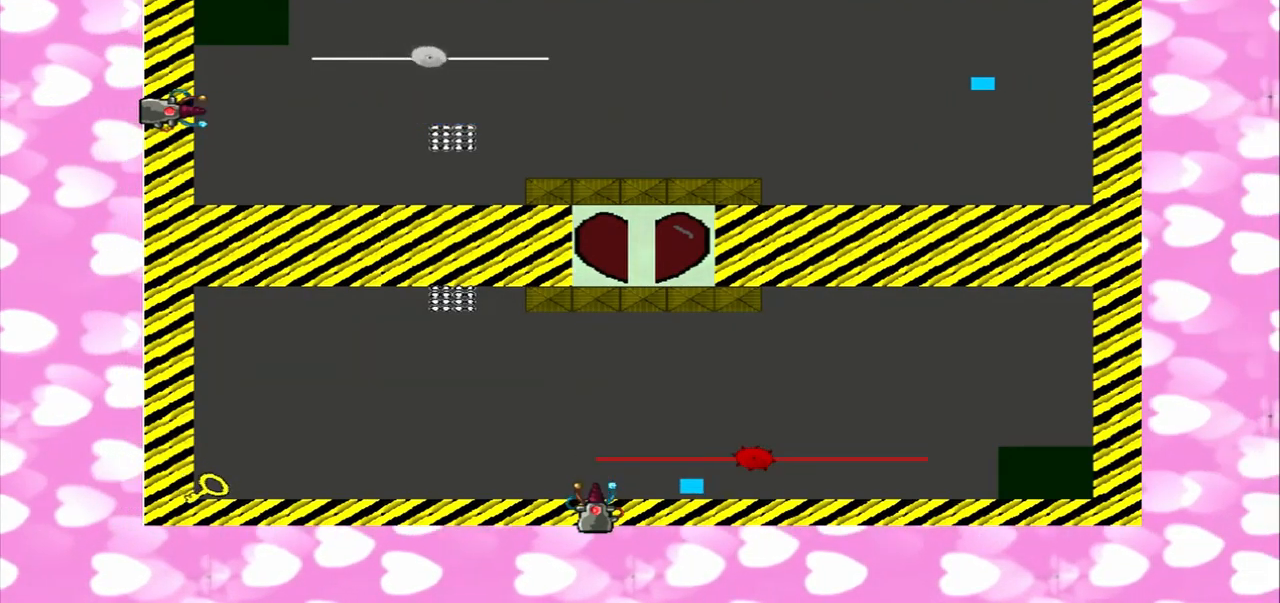
{"buttons": [], "left_stick": "right", "right_stick": "left", "events": [[375, "left_stick", "right"]]}